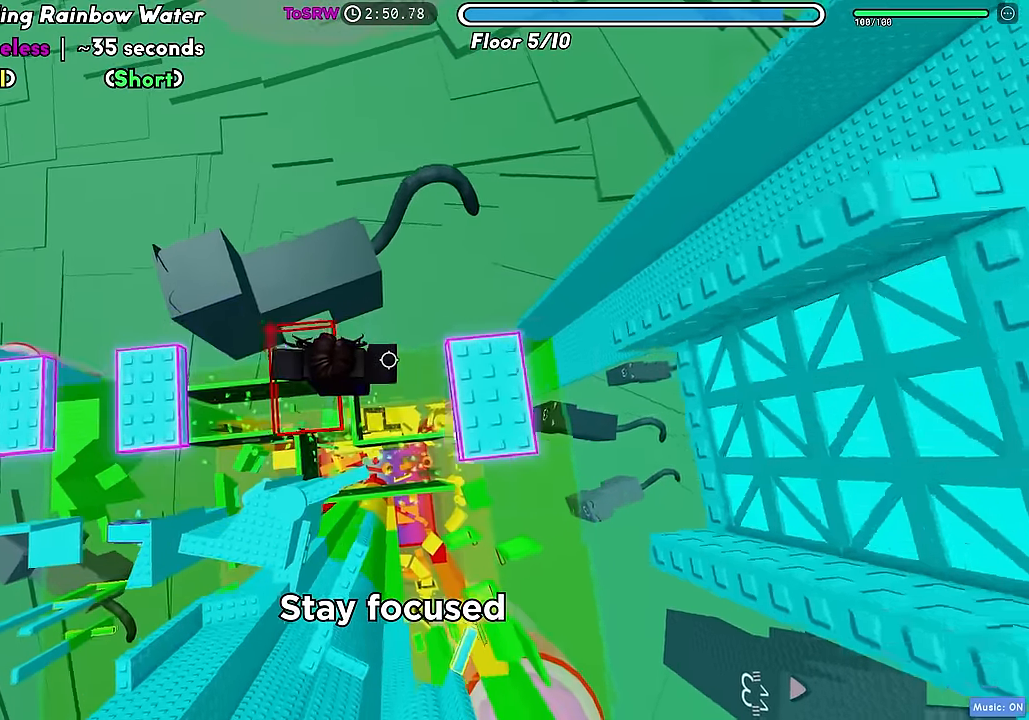
Gameplay with keyboard; each line is a JSON object with the keys held at the frame after it. "events" lists presses ("down") and releases ("up") of "a", "ctrl", "d", "f", "r", "s", "shift", "space", "tab" and "w" between this image and that frame as [ms after this image, input, new state], when the widget could be followed in between. No other keys are recorded. Mouse input is not recorded.
{"keys": ["space"], "events": [[117, "w", "down"], [217, "d", "up"], [400, "w", "up"]]}
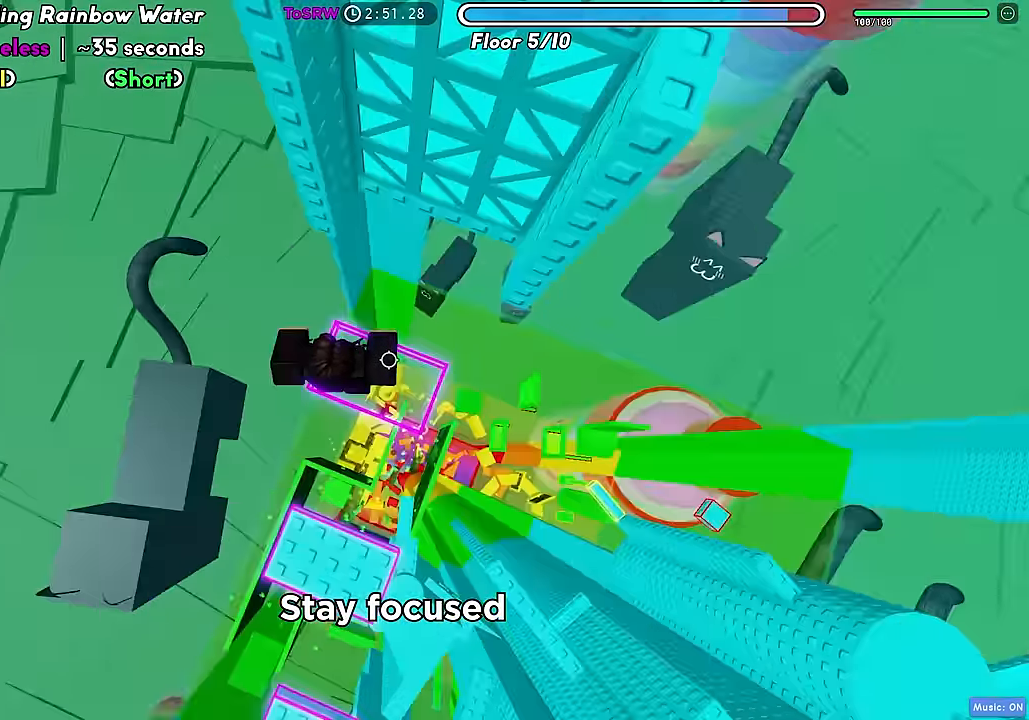
{"keys": ["d", "space", "w"], "events": [[133, "d", "down"], [300, "d", "up"], [383, "d", "down"], [500, "w", "down"]]}
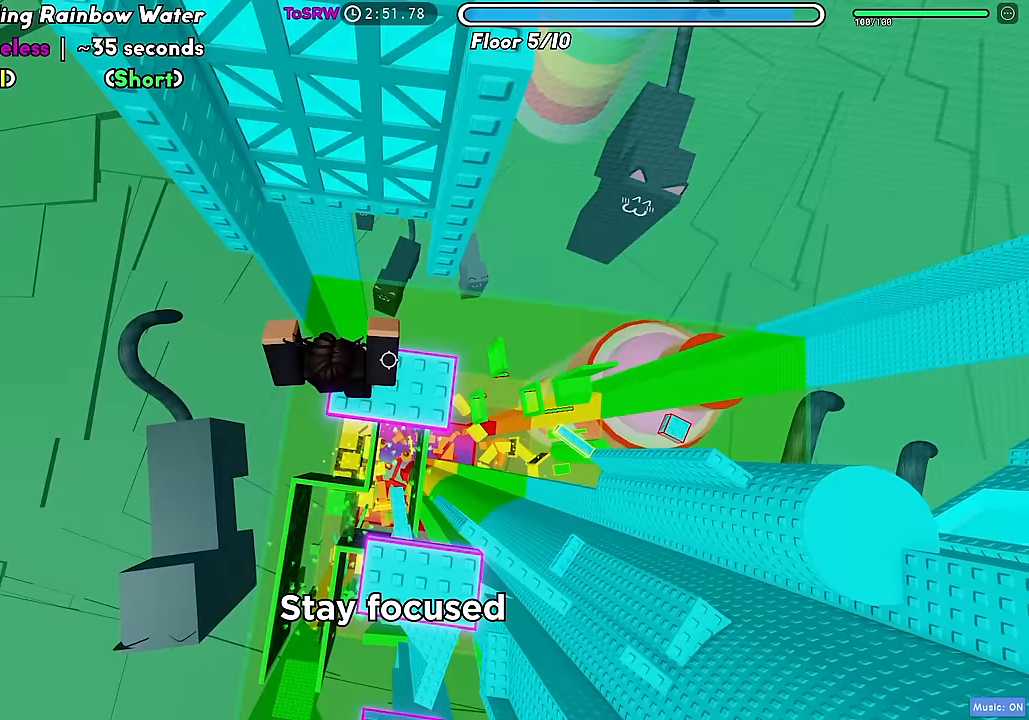
{"keys": ["w"], "events": [[183, "space", "up"], [200, "d", "up"], [267, "d", "down"], [383, "d", "up"]]}
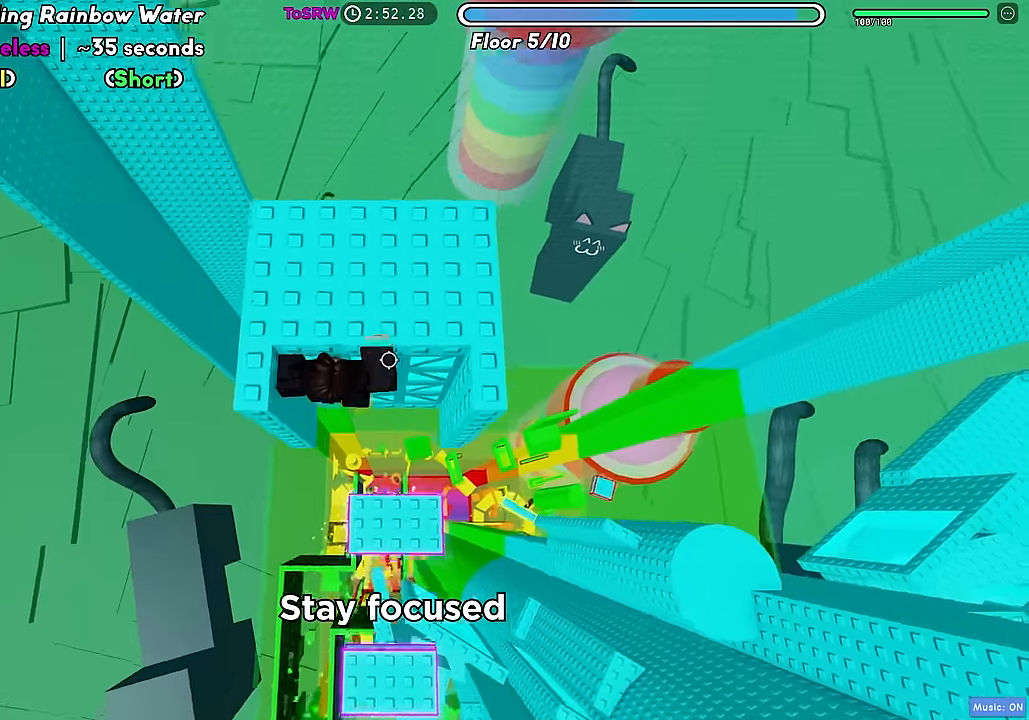
{"keys": ["w"], "events": []}
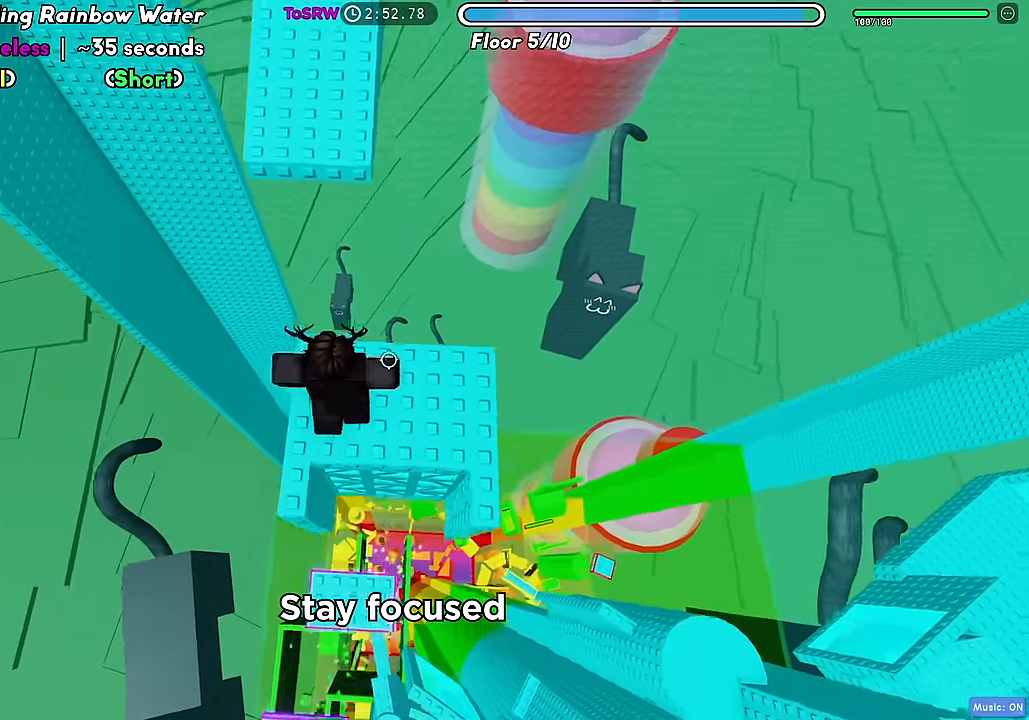
{"keys": ["w"], "events": [[133, "space", "down"], [267, "space", "up"]]}
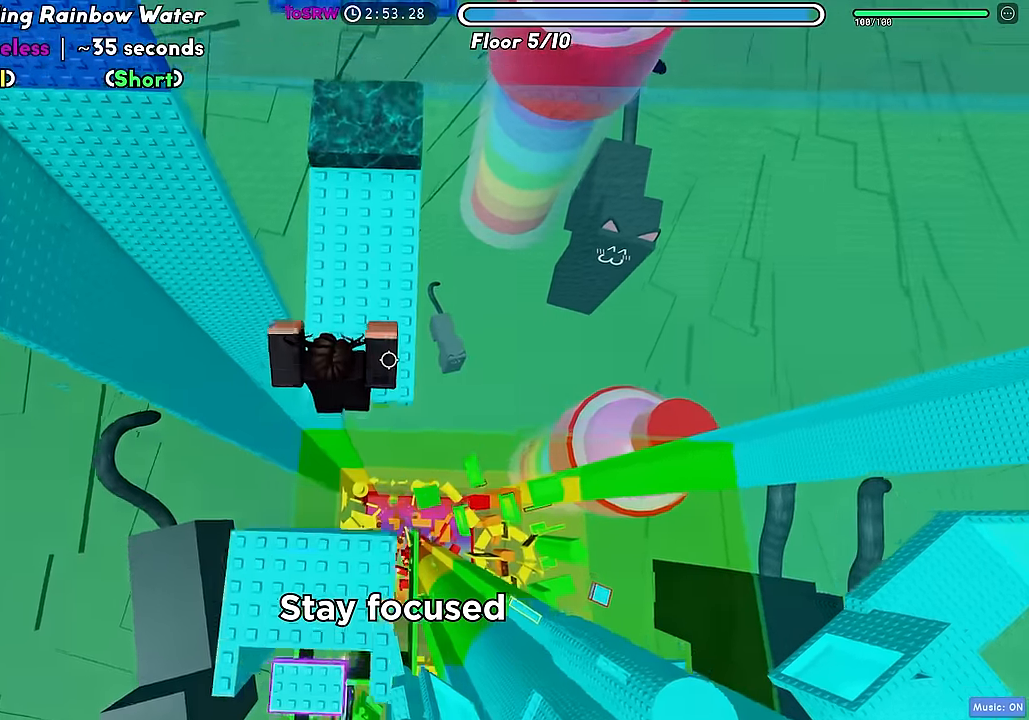
{"keys": ["w"], "events": [[167, "d", "down"], [283, "d", "up"]]}
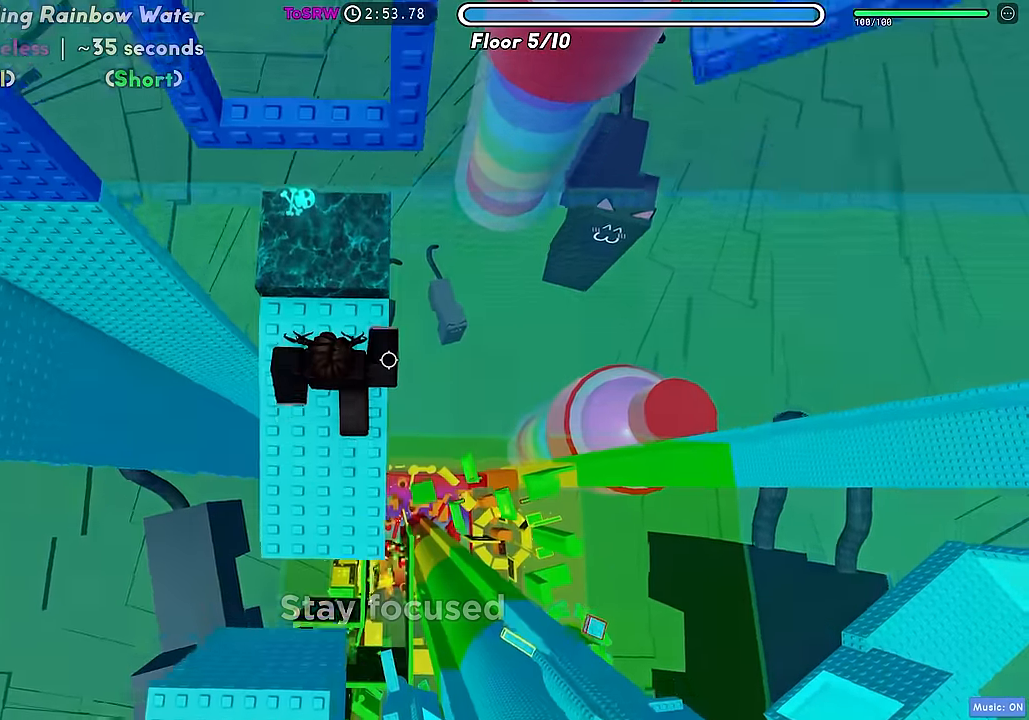
{"keys": ["d"], "events": [[33, "space", "down"], [150, "space", "up"], [417, "d", "down"], [450, "w", "up"]]}
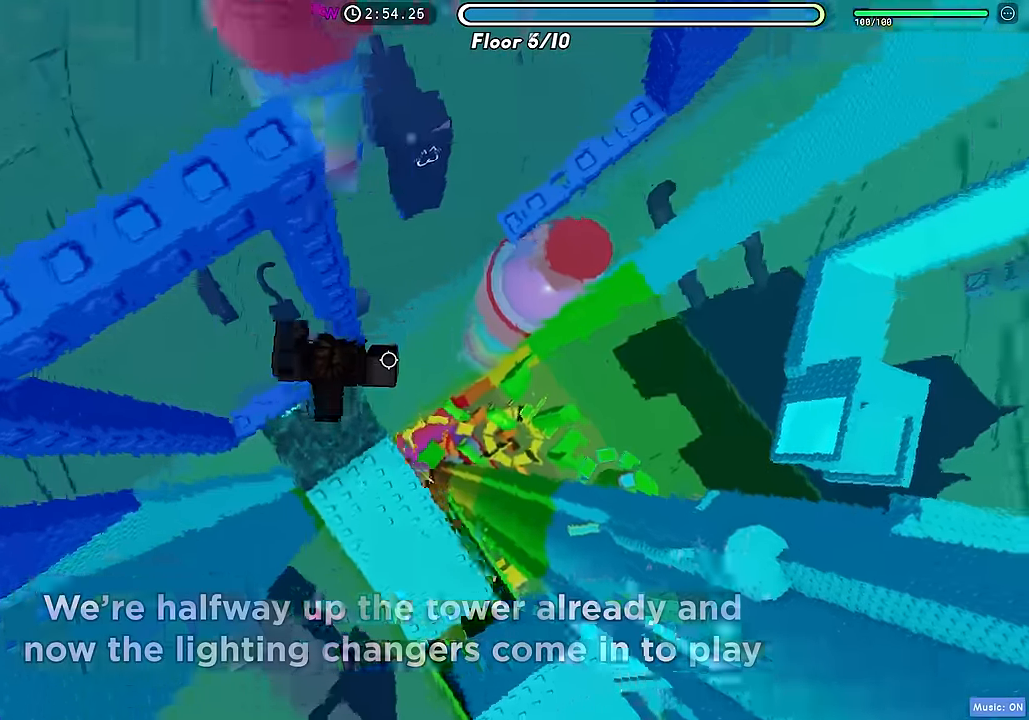
{"keys": ["d", "w"], "events": [[50, "space", "down"], [183, "space", "up"], [467, "w", "down"]]}
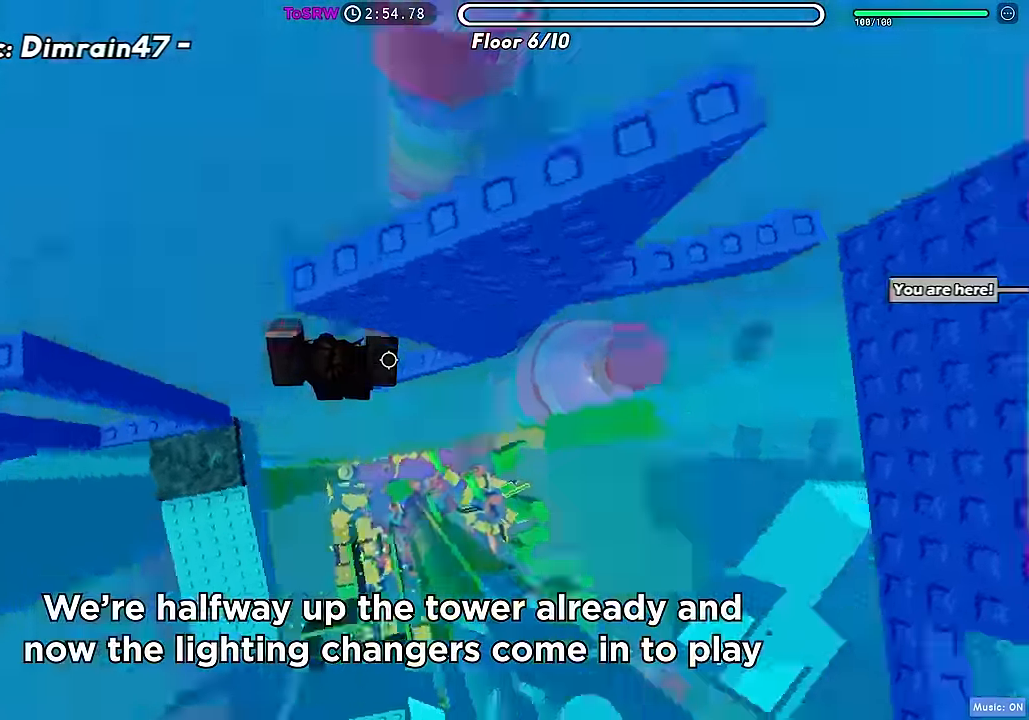
{"keys": ["d"], "events": [[67, "d", "up"], [167, "d", "down"], [200, "w", "up"], [317, "space", "down"], [433, "space", "up"]]}
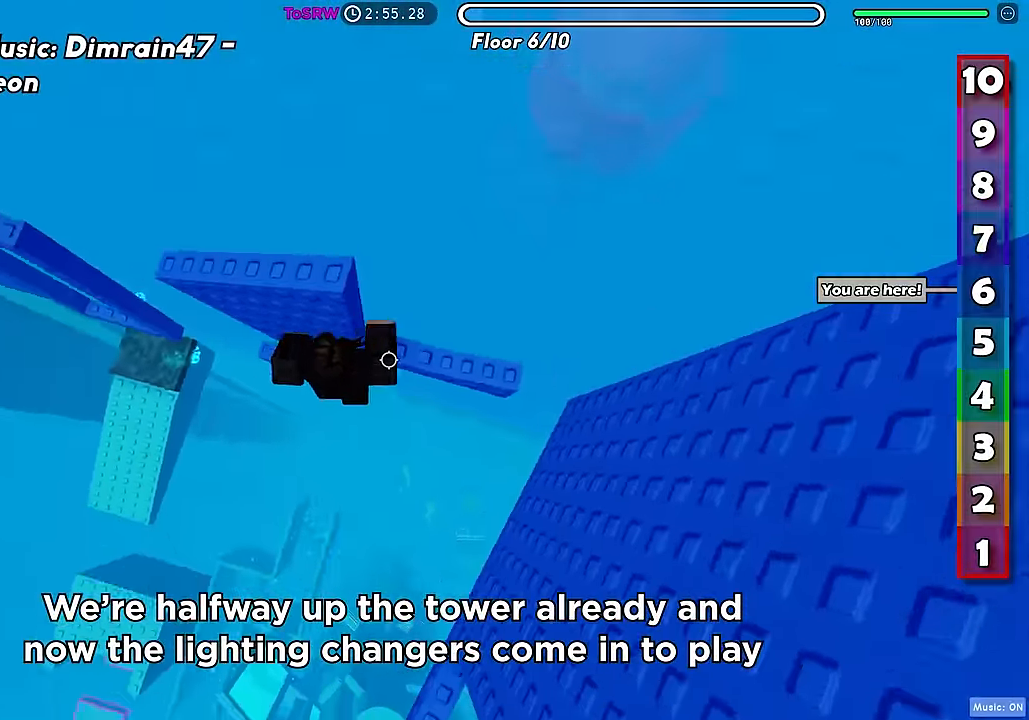
{"keys": ["d", "space"], "events": [[50, "w", "down"], [267, "w", "up"], [400, "space", "down"]]}
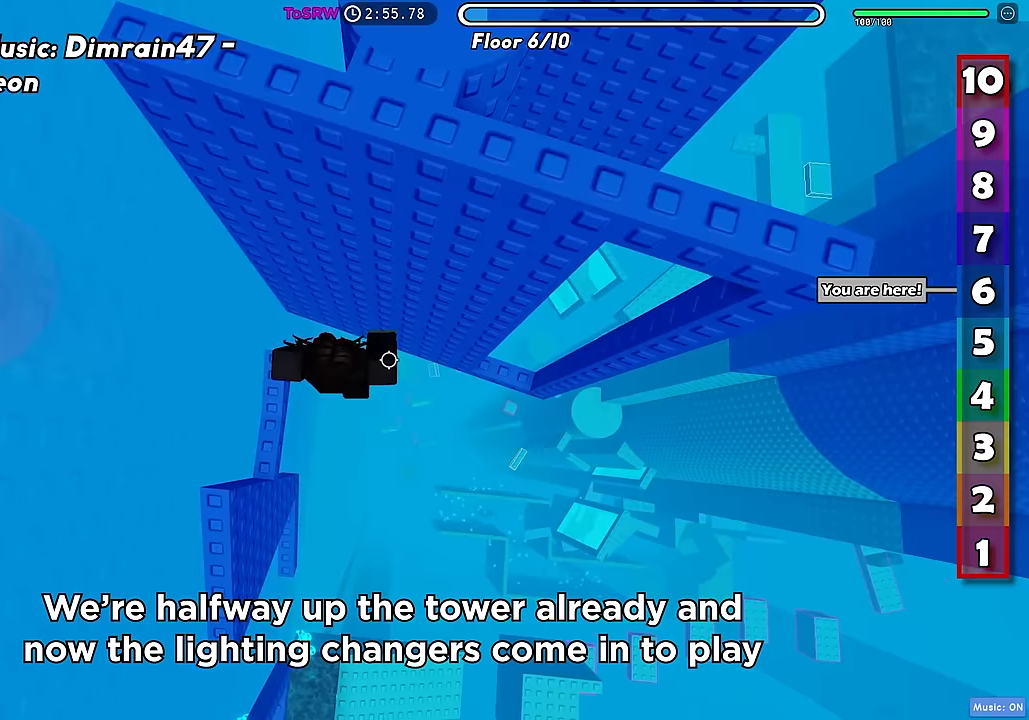
{"keys": [], "events": [[17, "space", "up"], [367, "w", "down"], [450, "d", "up"], [483, "w", "up"]]}
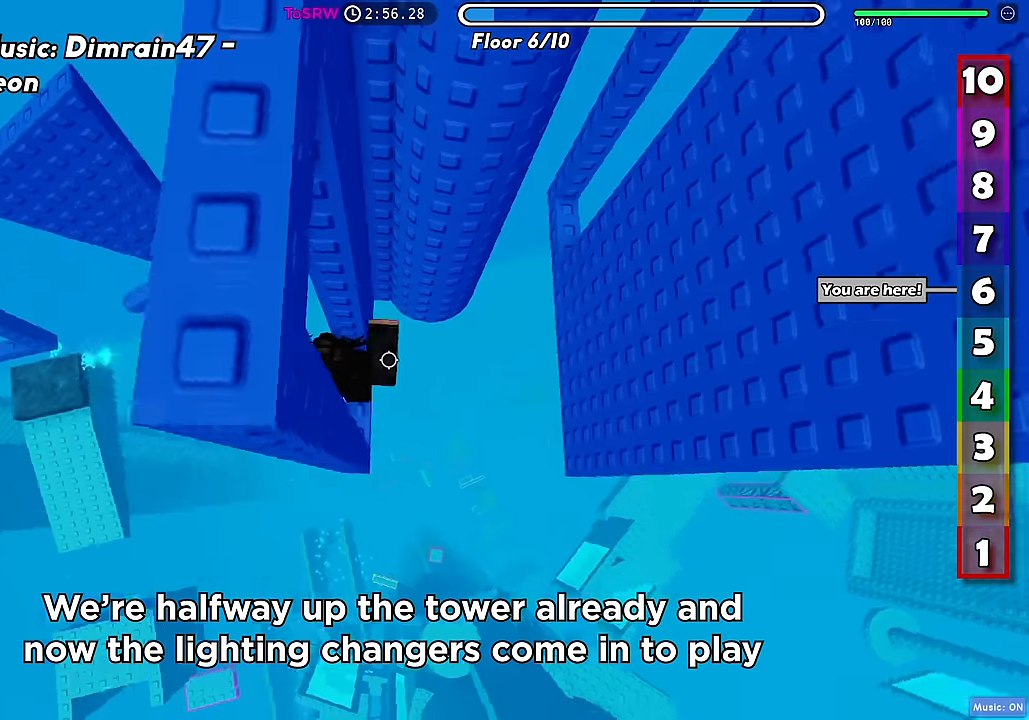
{"keys": ["d"], "events": [[33, "d", "down"], [217, "space", "down"], [317, "space", "up"]]}
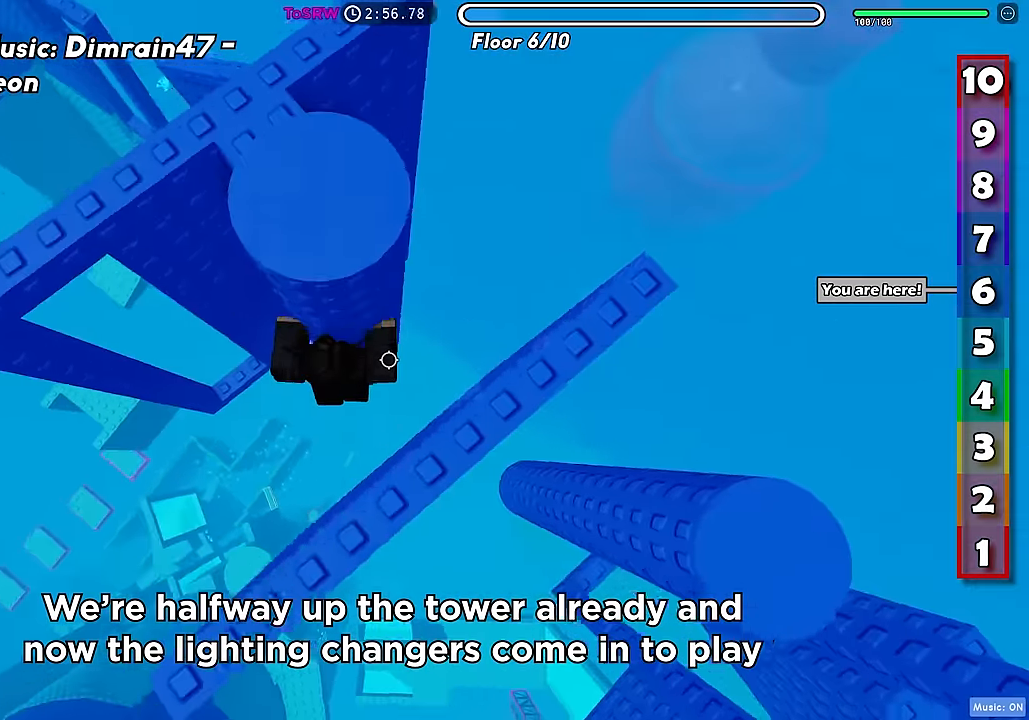
{"keys": [], "events": [[283, "s", "down"], [367, "d", "up"], [433, "s", "up"]]}
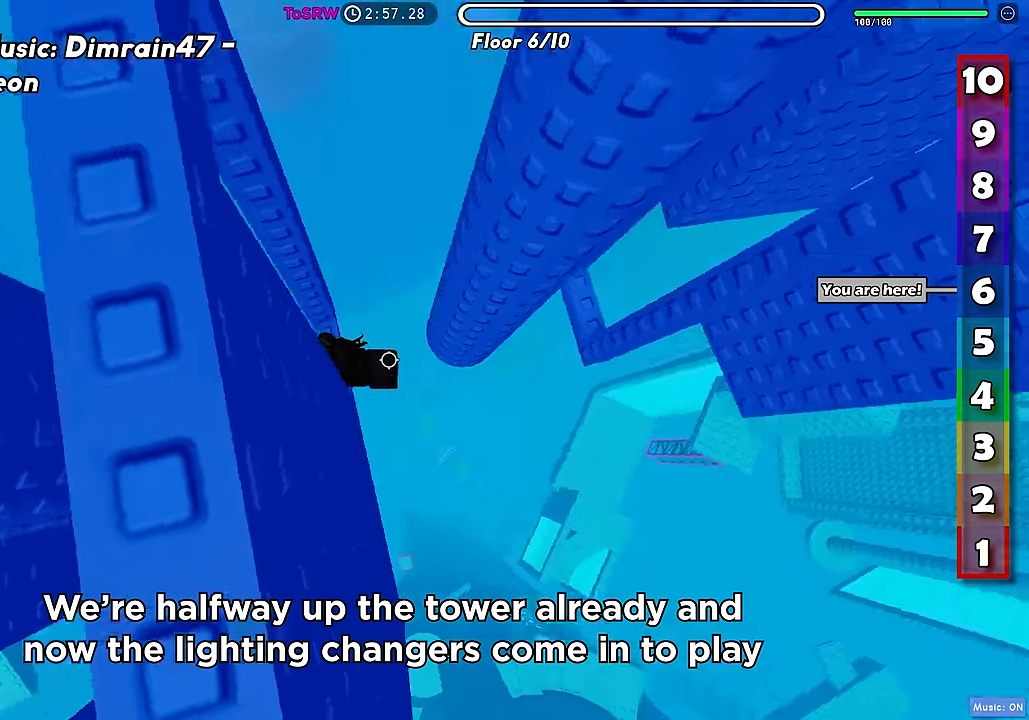
{"keys": ["d"], "events": [[17, "d", "down"], [150, "space", "down"], [283, "space", "up"]]}
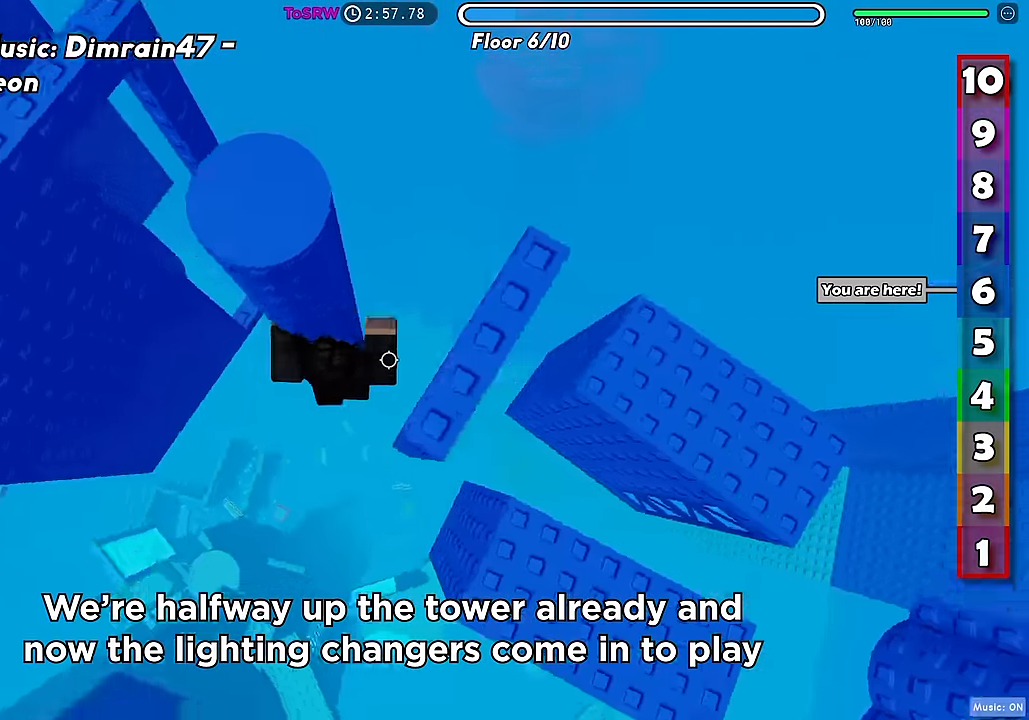
{"keys": ["d"], "events": [[317, "space", "down"], [433, "space", "up"]]}
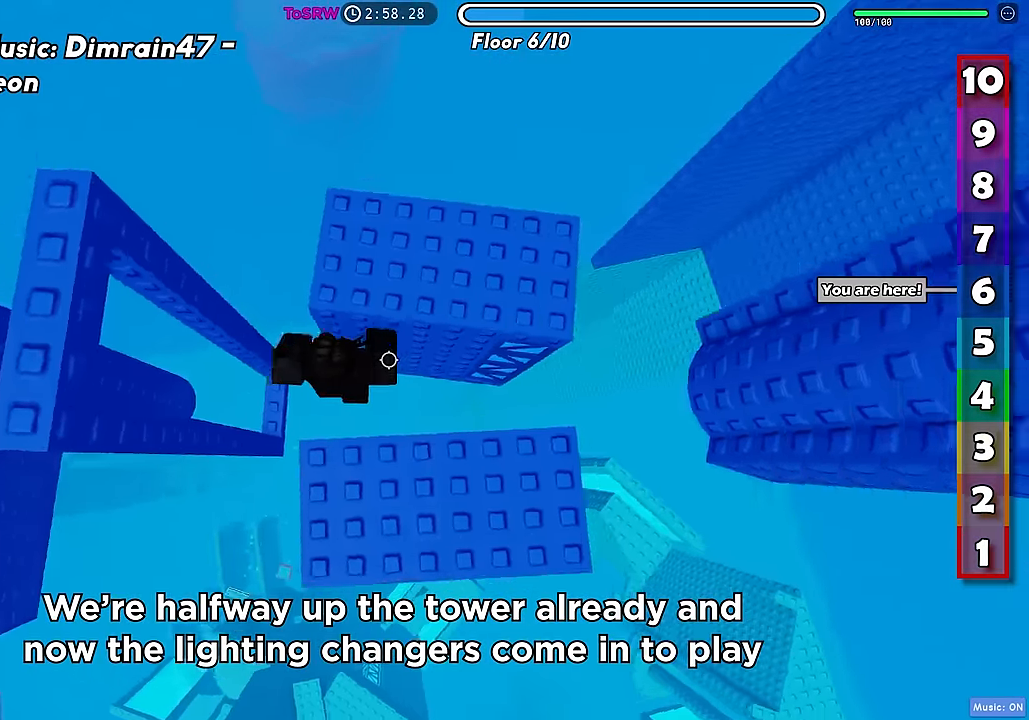
{"keys": ["w"], "events": [[250, "w", "down"], [433, "d", "up"]]}
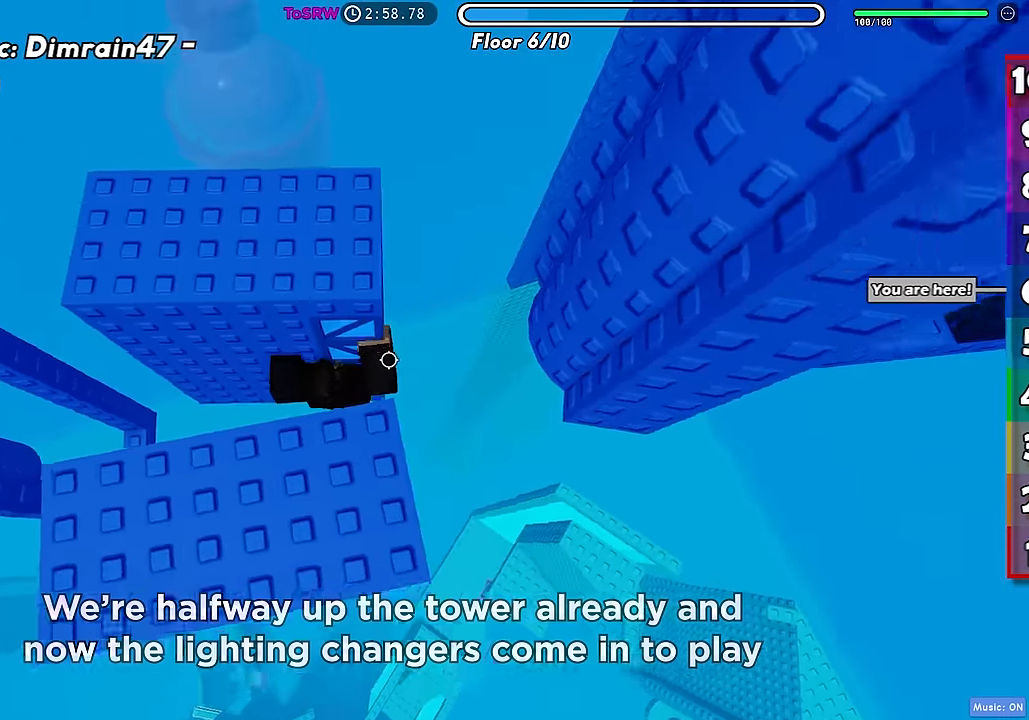
{"keys": ["w"], "events": []}
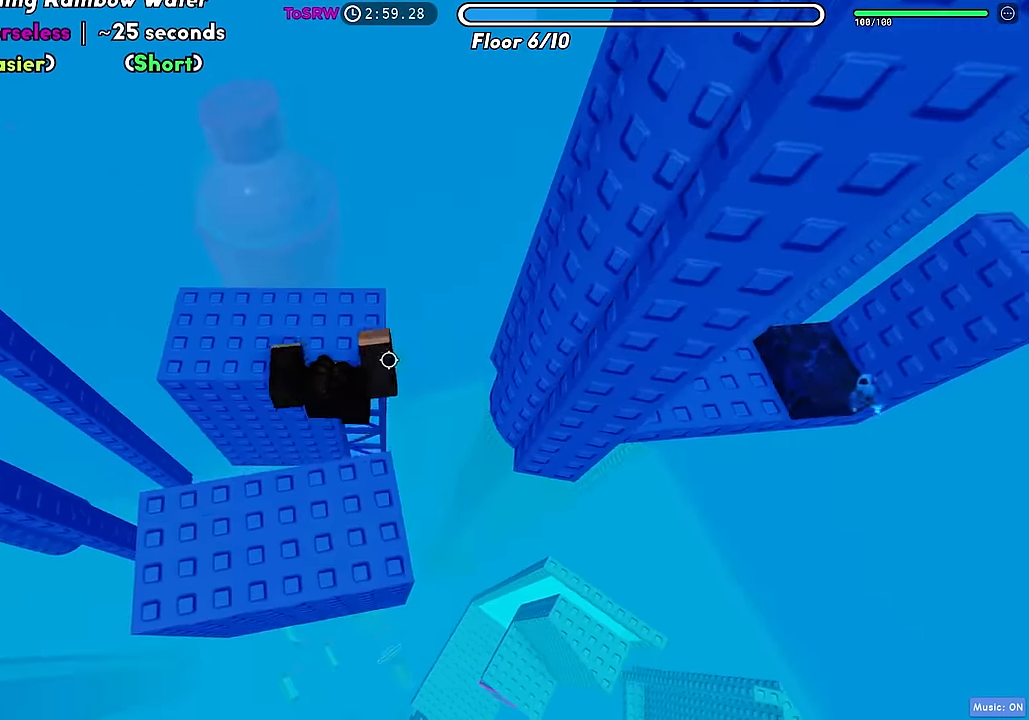
{"keys": ["d"], "events": [[83, "a", "down"], [133, "w", "up"], [233, "d", "down"], [250, "a", "up"], [250, "space", "down"], [417, "space", "up"]]}
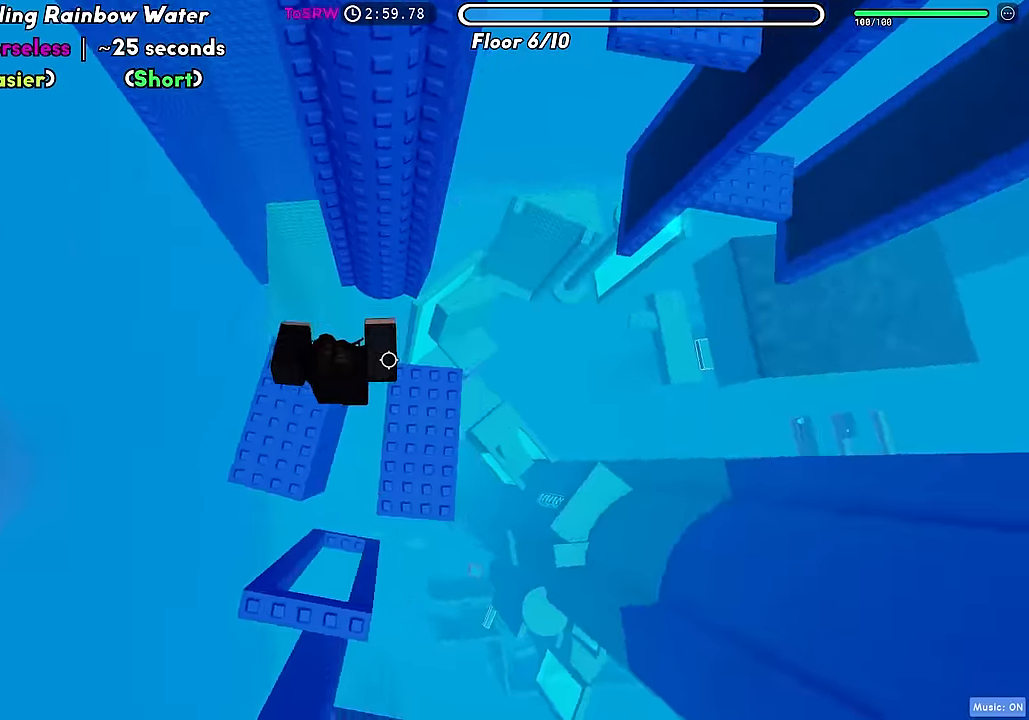
{"keys": ["d"], "events": [[383, "space", "down"], [483, "space", "up"]]}
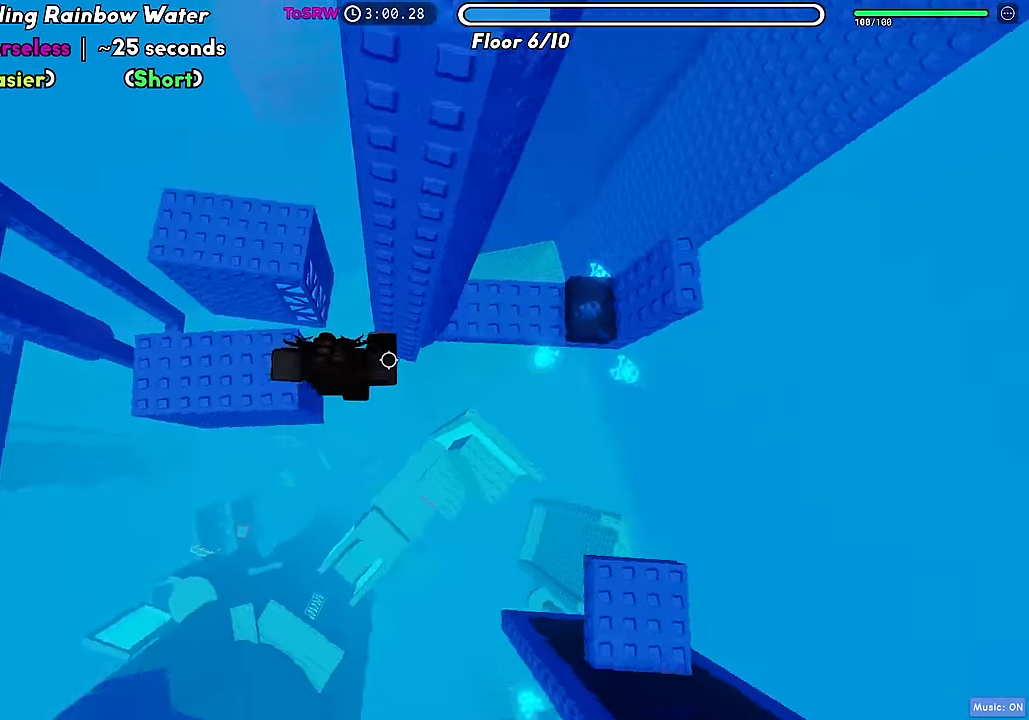
{"keys": ["d", "space", "w"], "events": [[300, "w", "down"], [483, "space", "down"]]}
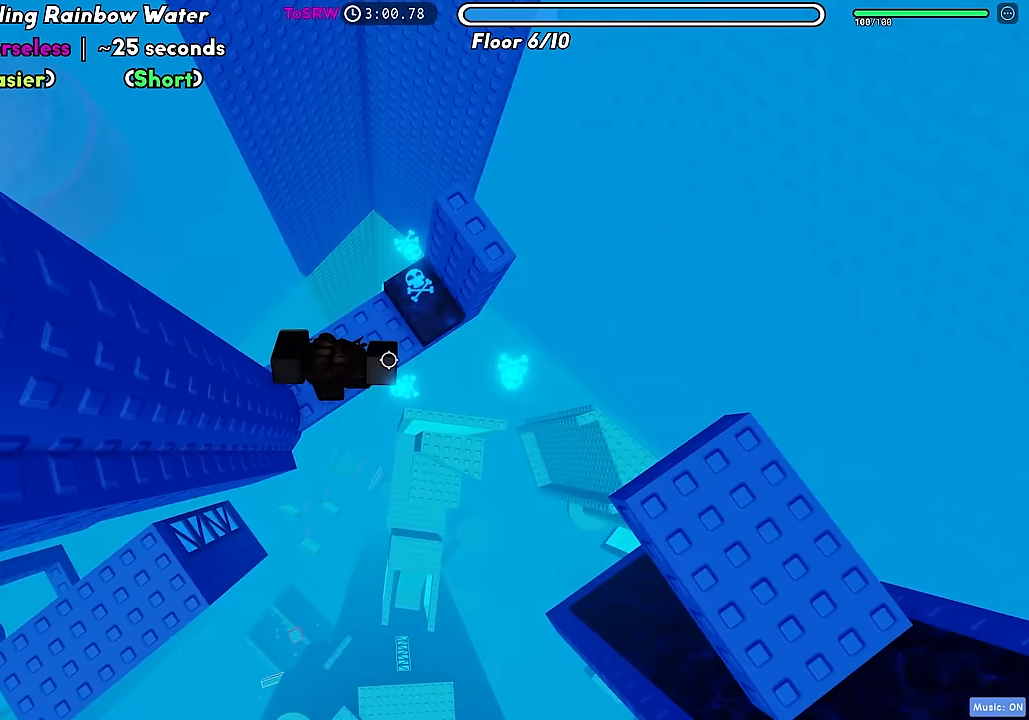
{"keys": [], "events": [[100, "space", "up"], [317, "w", "up"], [333, "d", "up"]]}